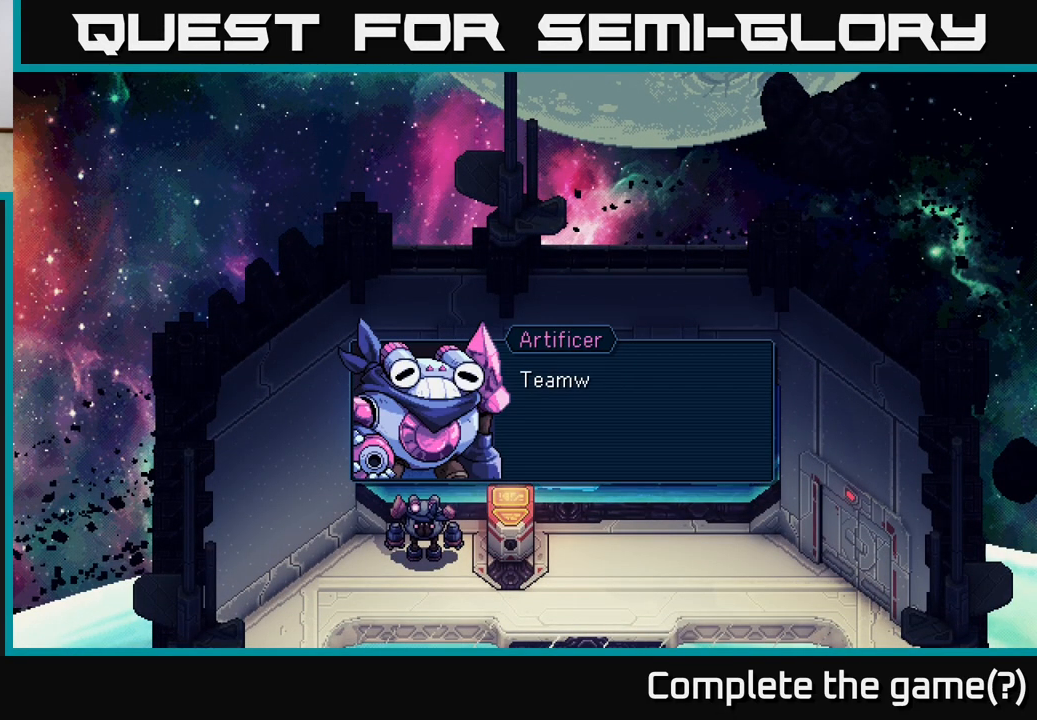
Gameplay with a controller (Xbox layout); each line is a JSON object with the inputs held at the frame after it. "events" lists button and stick changes between this image and that frame as [ms after this image, input, new state], when the widget could be followed in between. Not read: right_stick.
{"buttons": [], "left_stick": "center", "events": [[300, "A", "down"], [467, "A", "up"]]}
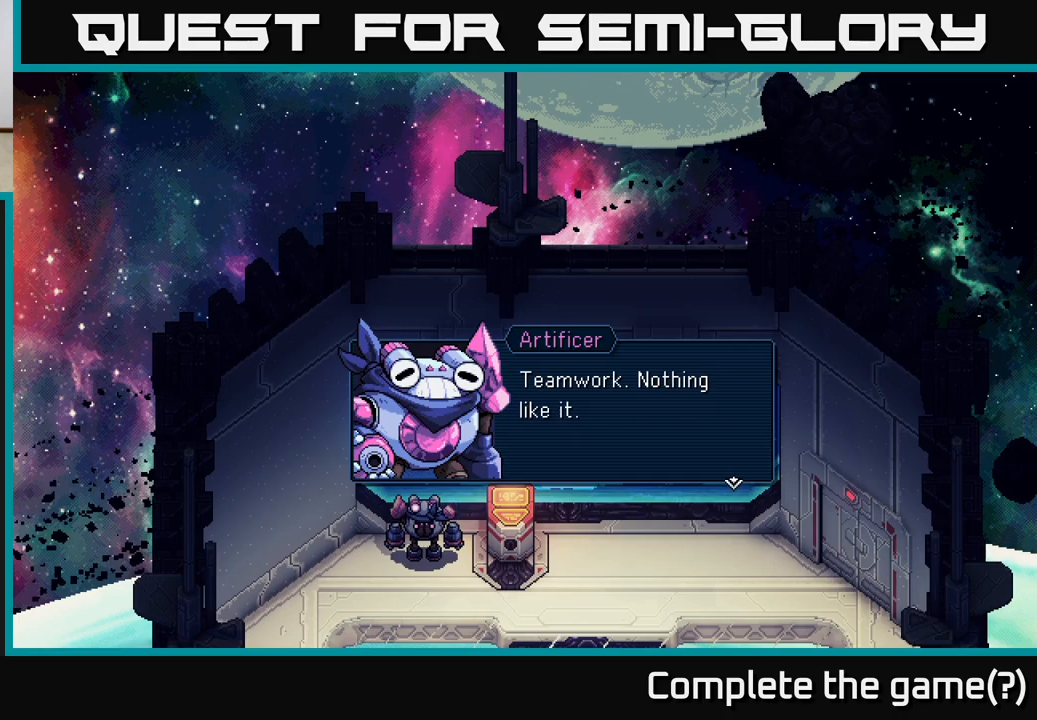
{"buttons": [], "left_stick": "center", "events": [[233, "A", "down"], [400, "A", "up"]]}
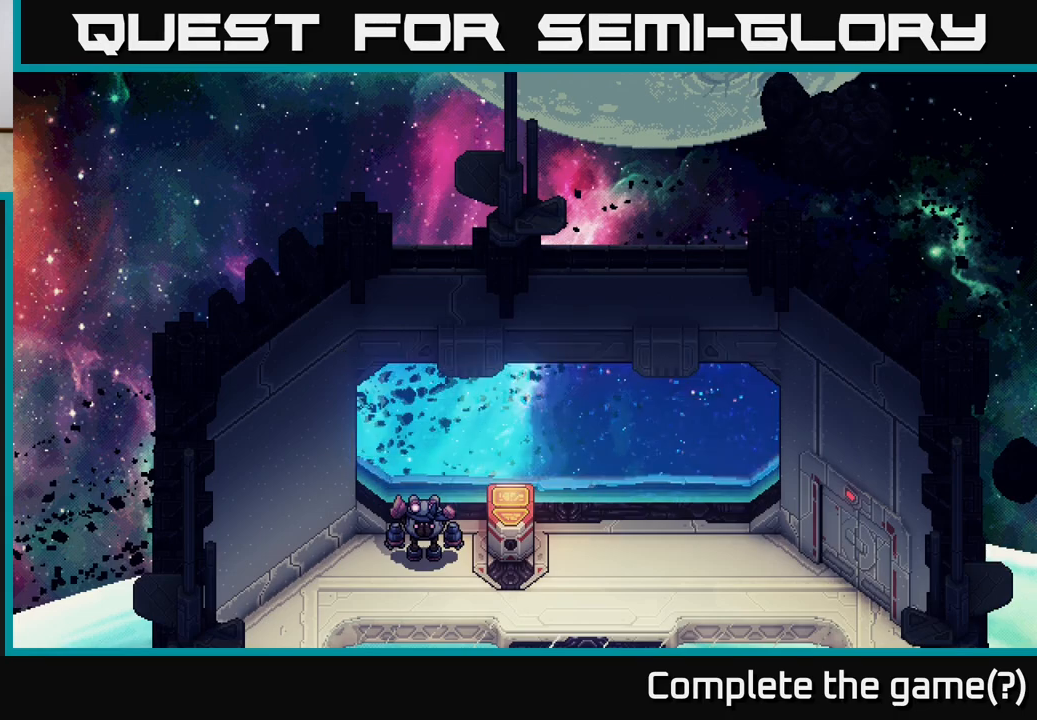
{"buttons": [], "left_stick": "center", "events": []}
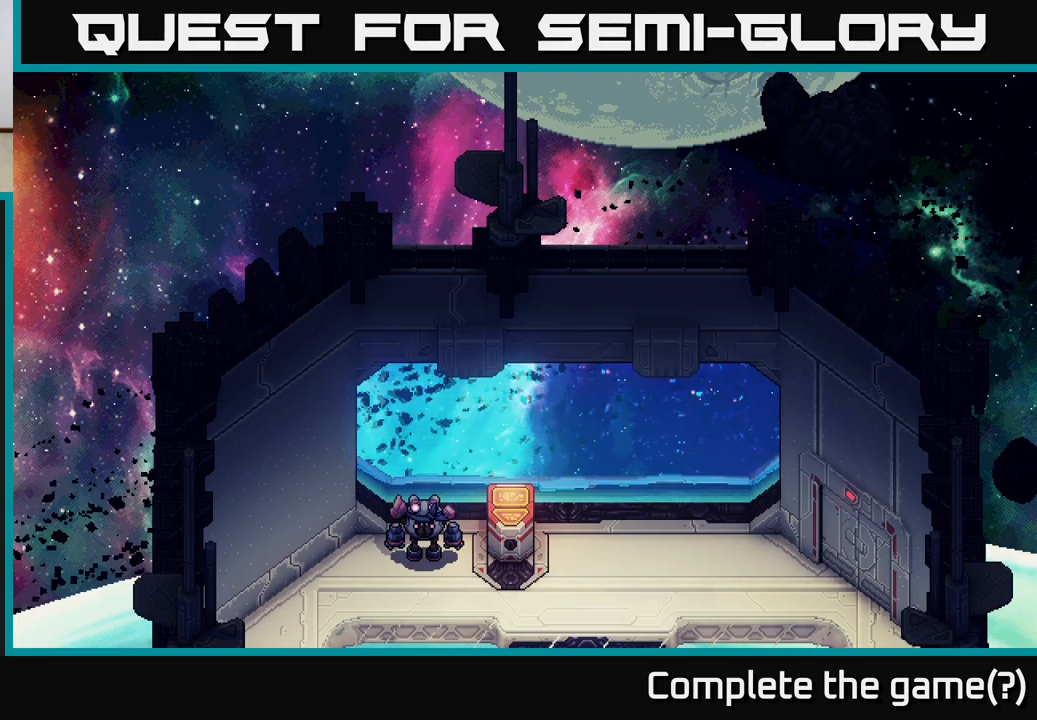
{"buttons": [], "left_stick": "center", "events": []}
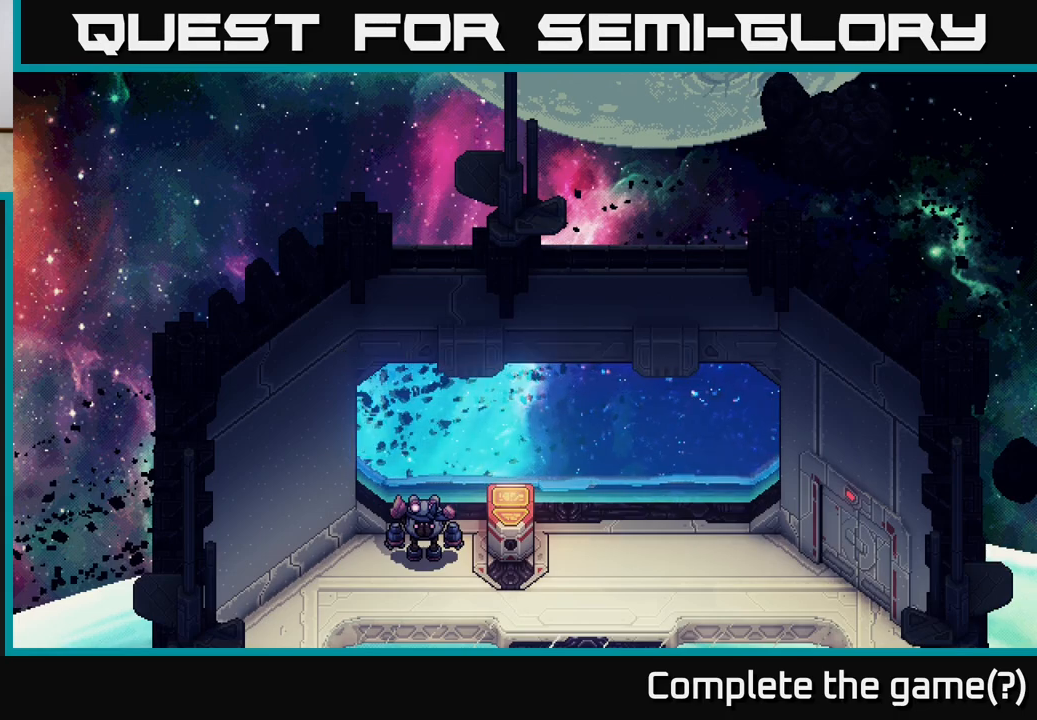
{"buttons": [], "left_stick": "center", "events": []}
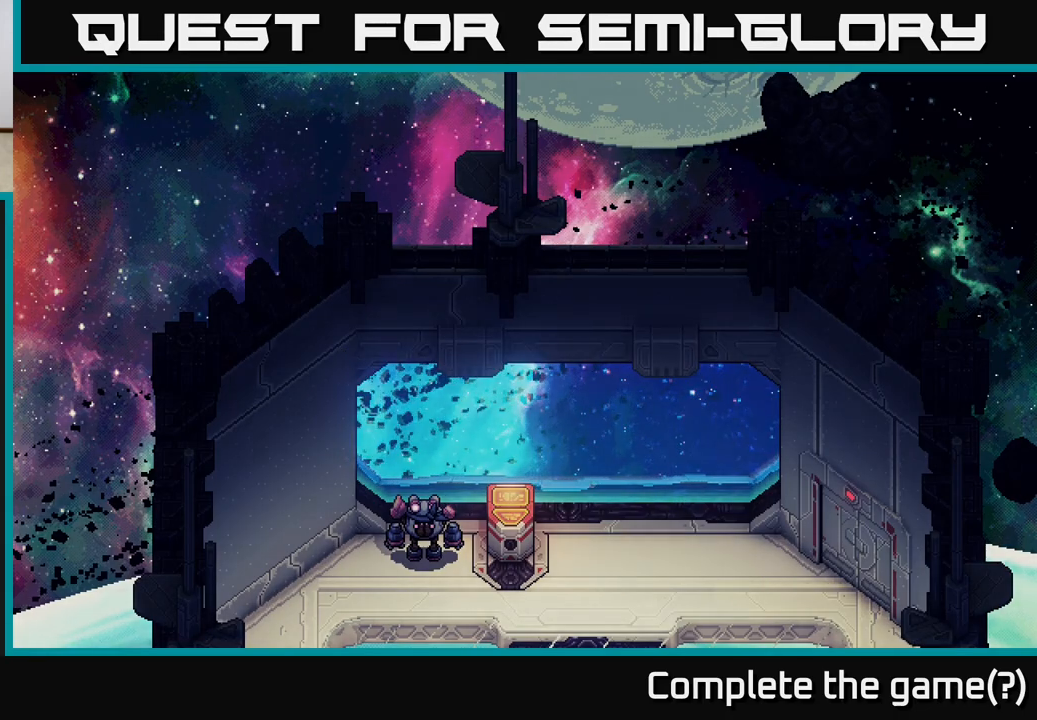
{"buttons": [], "left_stick": "center", "events": []}
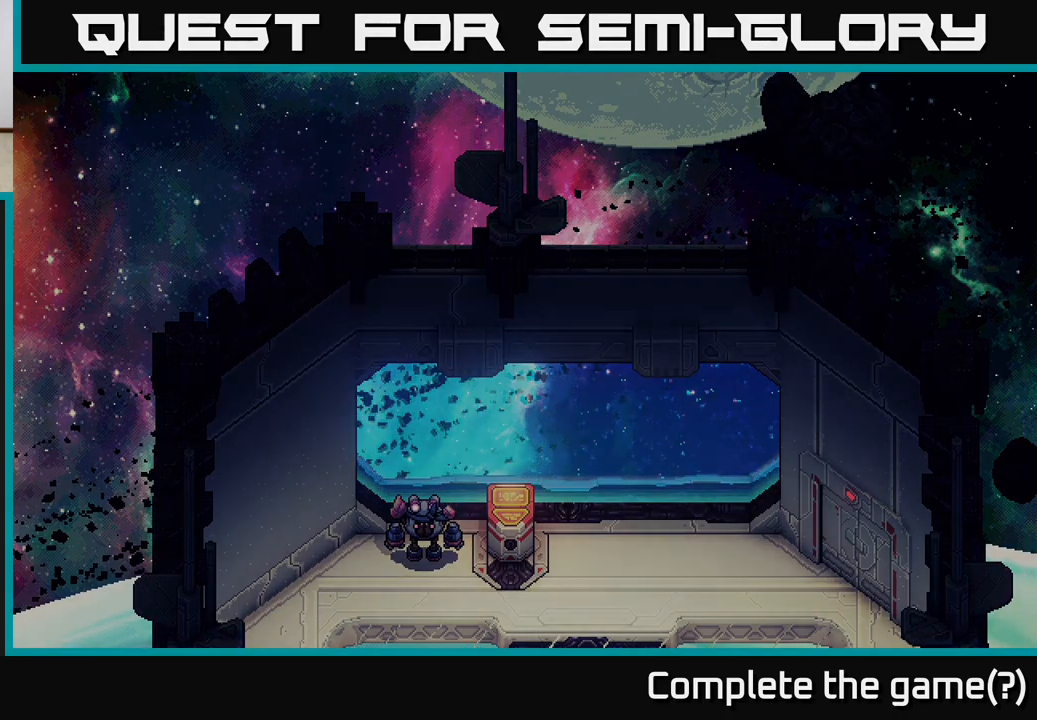
{"buttons": [], "left_stick": "center", "events": []}
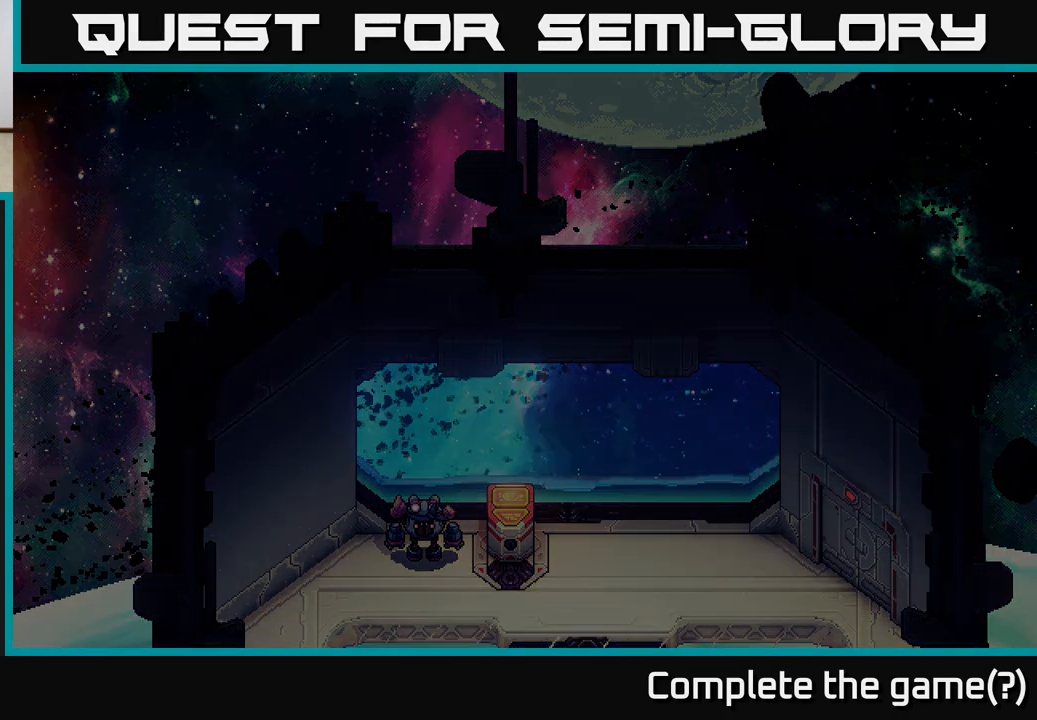
{"buttons": [], "left_stick": "center", "events": []}
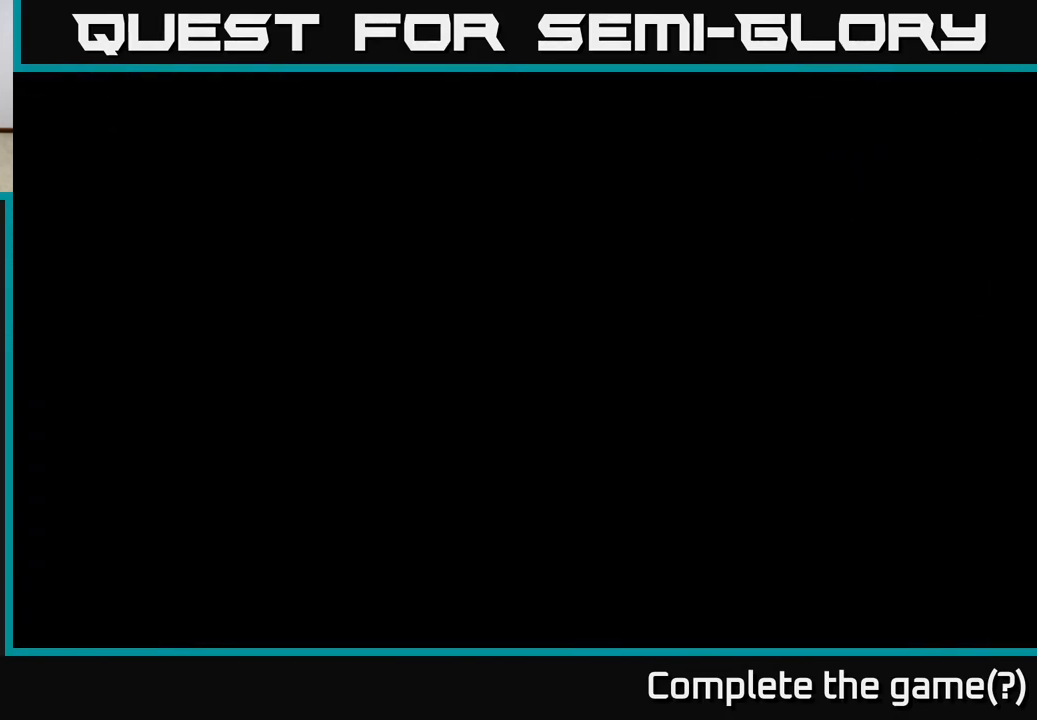
{"buttons": [], "left_stick": "center", "events": []}
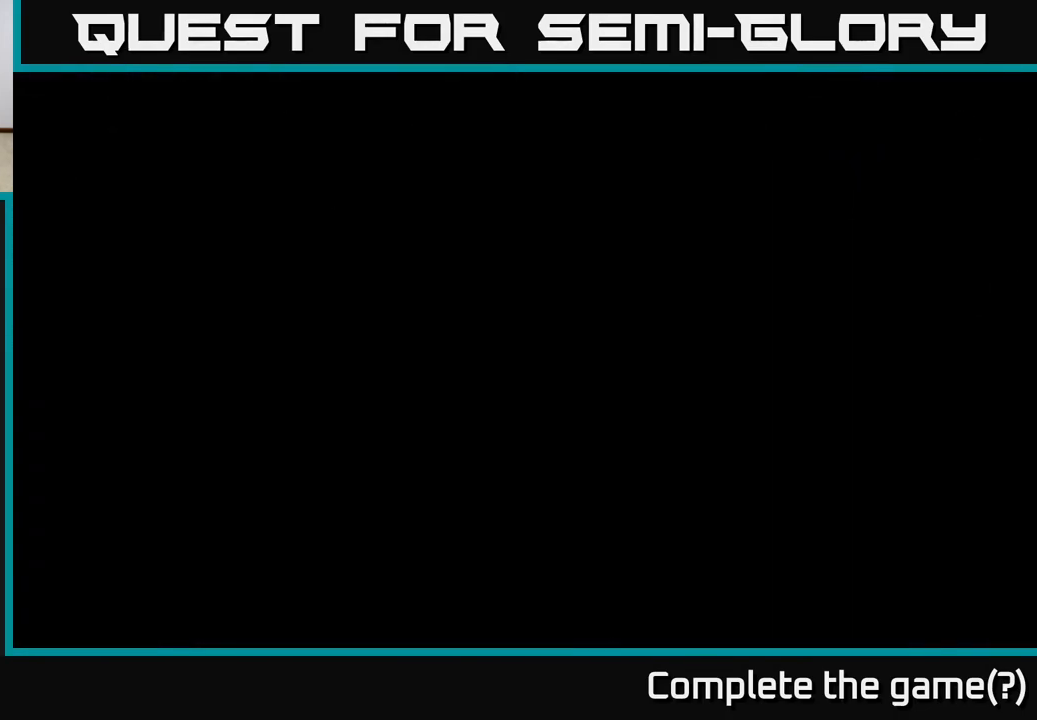
{"buttons": [], "left_stick": "center", "events": []}
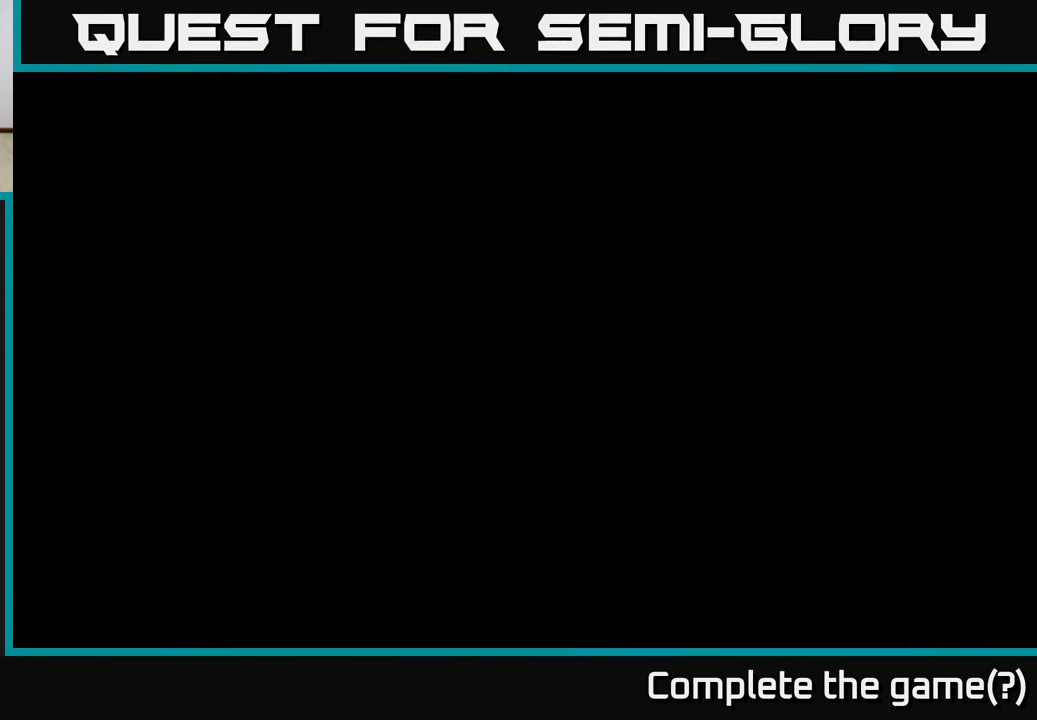
{"buttons": [], "left_stick": "center", "events": []}
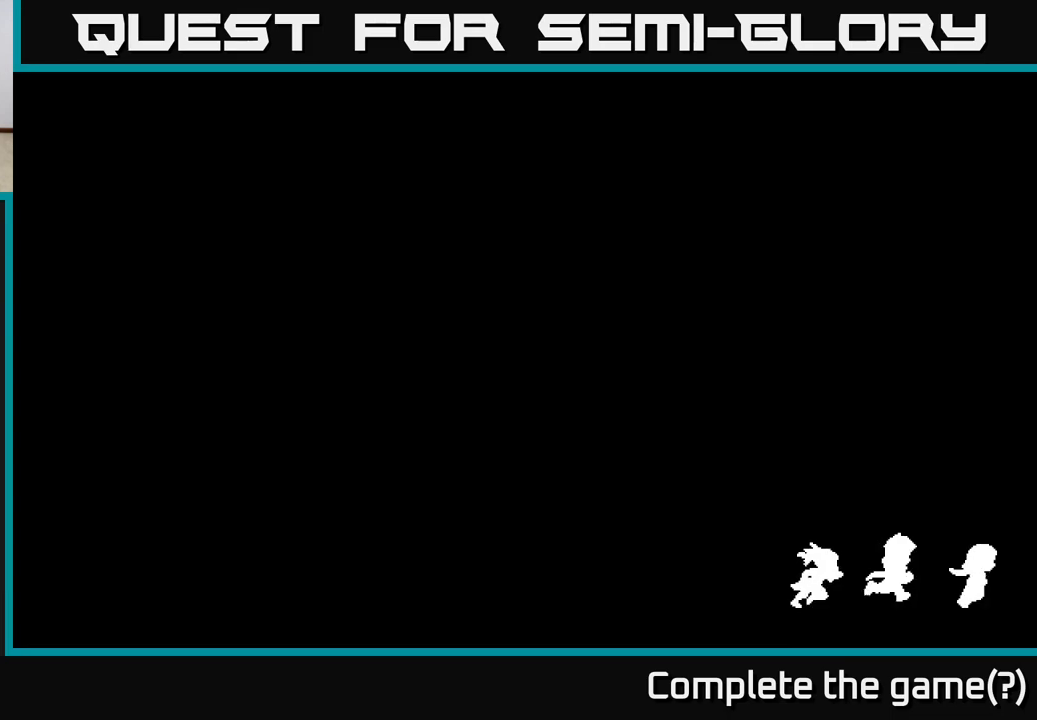
{"buttons": [], "left_stick": "center", "events": [[117, "A", "down"], [283, "A", "up"]]}